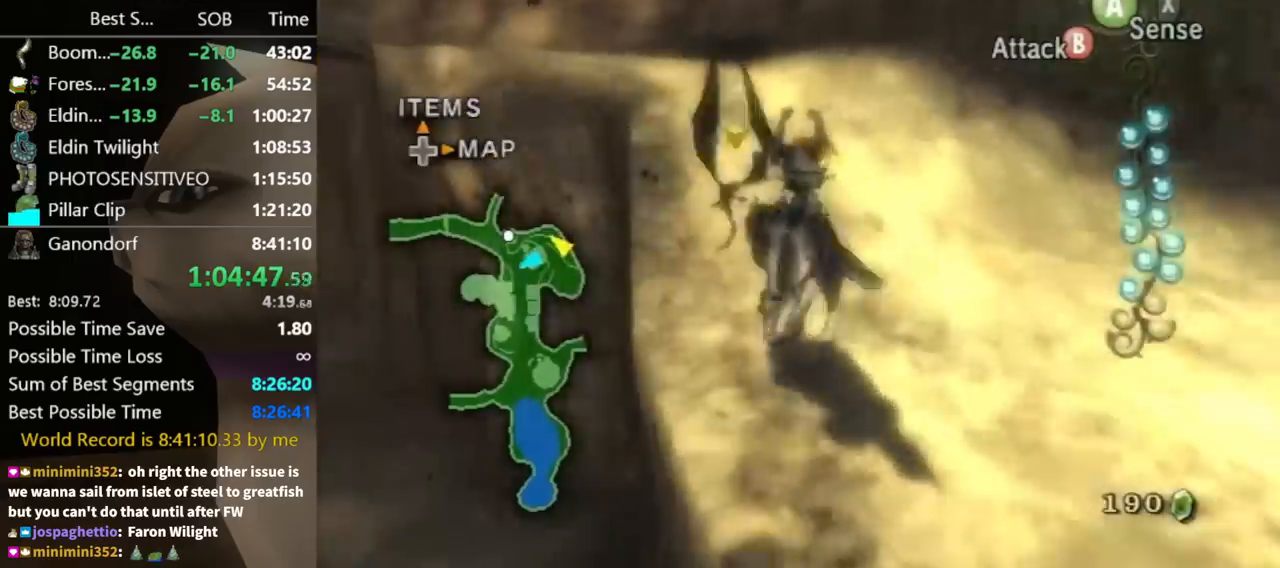
Gameplay with a controller (Nintendo layout); each line is a JSON object with the inputs held at the frame after it. "events" lists button and stick changes between this image and that frame as [ms after this image, input, new state], when the widget could be followed in between. Not read: L3 R3.
{"buttons": [], "left_stick": "up", "right_stick": "center", "events": [[33, "A", "down"], [67, "A", "up"], [167, "left_stick", "up"]]}
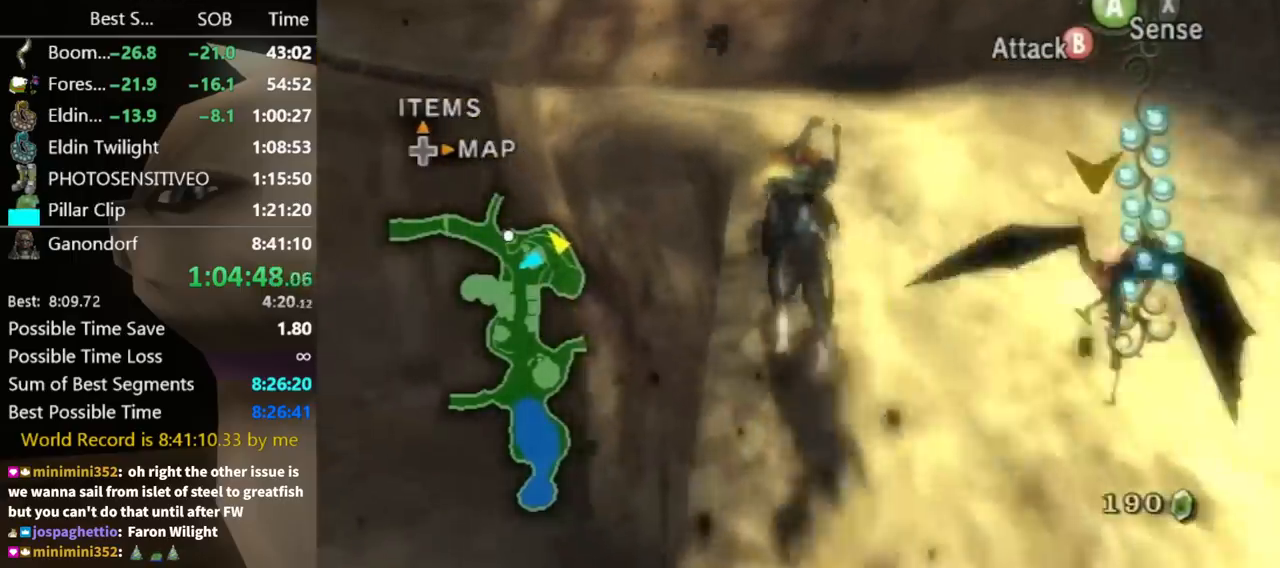
{"buttons": [], "left_stick": "up", "right_stick": "center", "events": []}
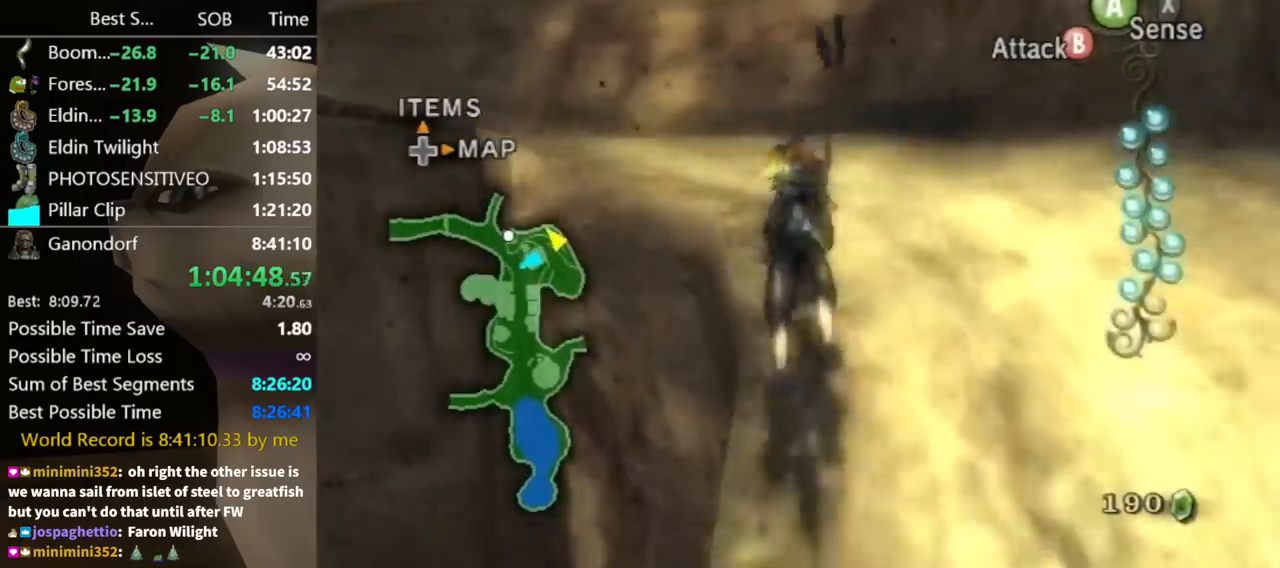
{"buttons": [], "left_stick": "up-left", "right_stick": "center", "events": [[200, "left_stick", "up-left"], [233, "A", "down"], [333, "A", "up"], [433, "A", "down"], [467, "A", "up"]]}
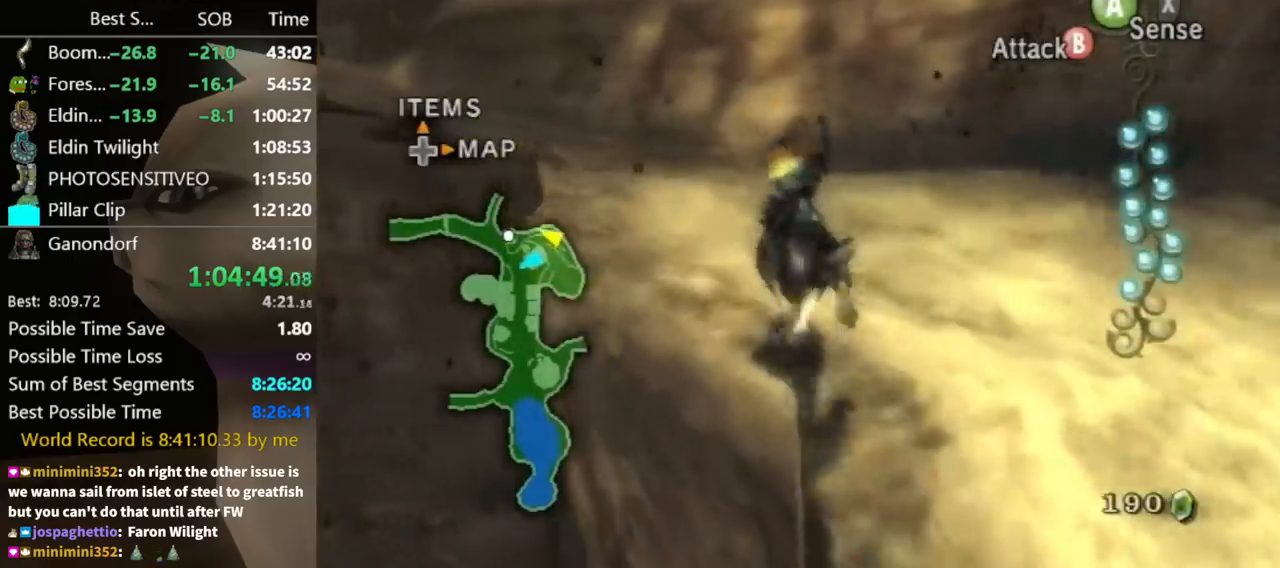
{"buttons": ["A"], "left_stick": "up-left", "right_stick": "center", "events": [[67, "A", "down"], [100, "A", "up"], [200, "A", "down"], [267, "A", "up"], [367, "A", "down"], [433, "A", "up"], [500, "A", "down"]]}
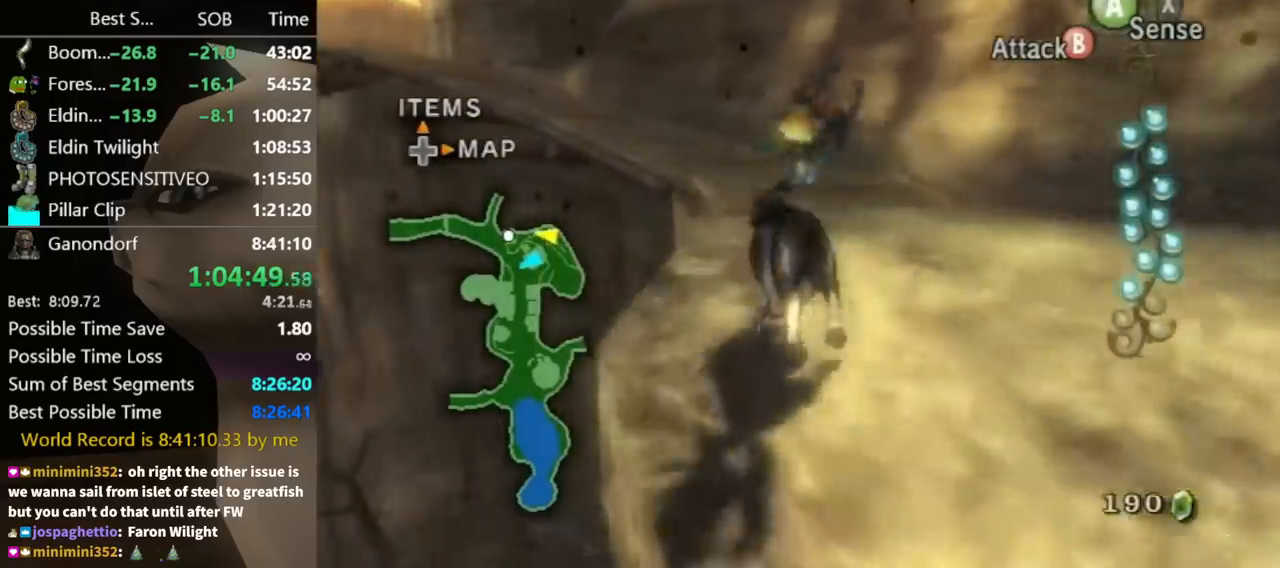
{"buttons": [], "left_stick": "up-left", "right_stick": "center", "events": [[33, "A", "up"]]}
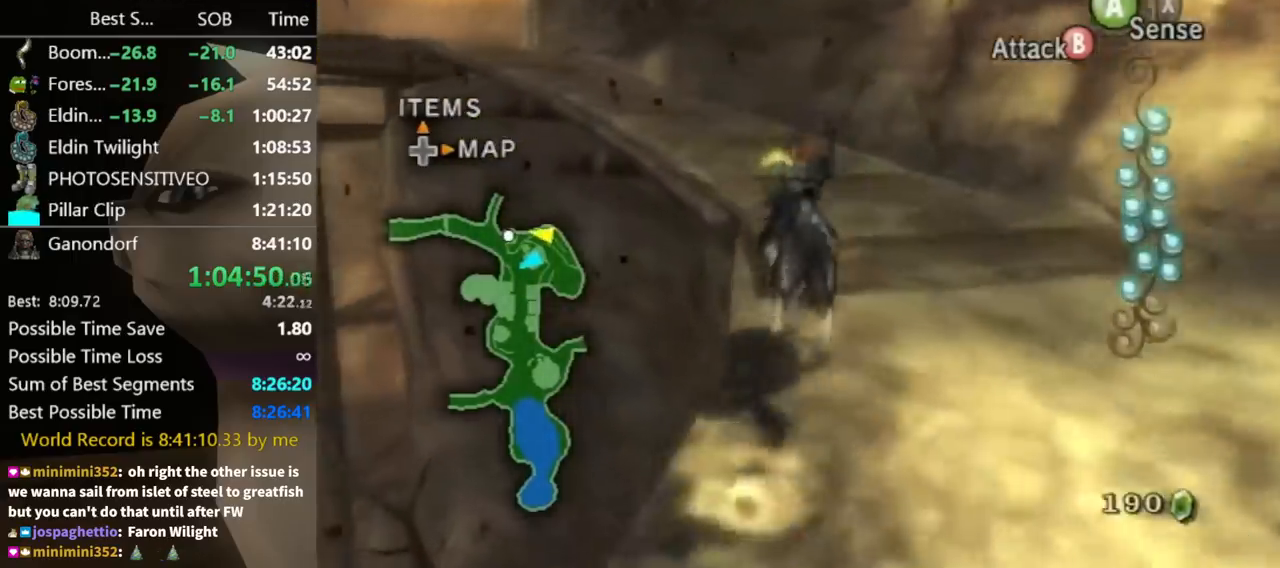
{"buttons": [], "left_stick": "up-left", "right_stick": "center", "events": []}
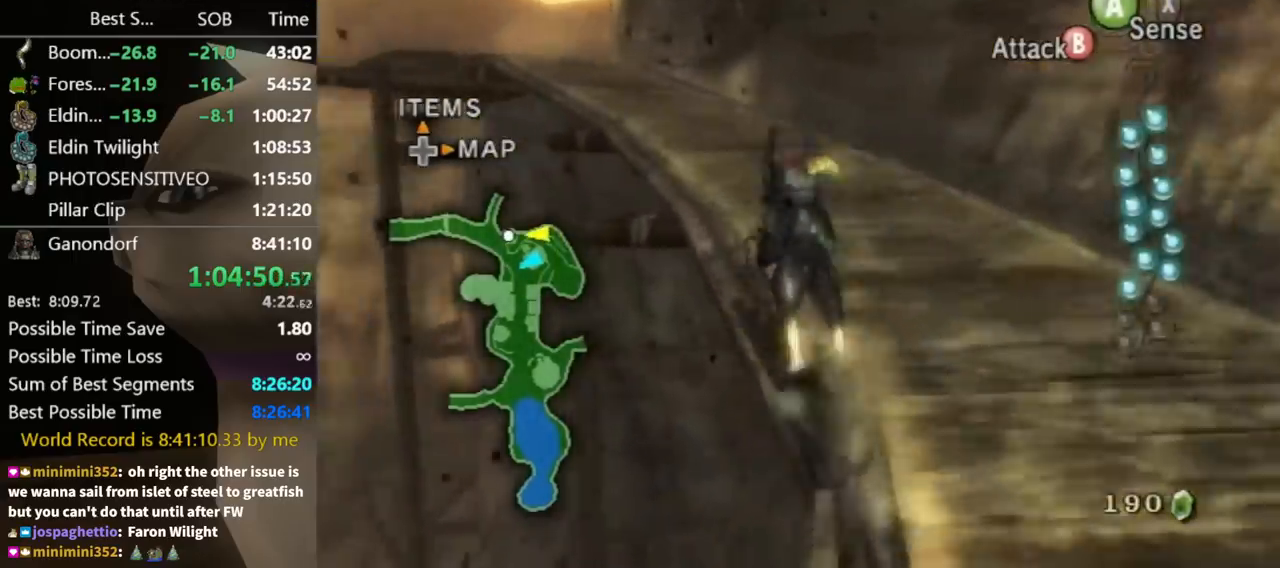
{"buttons": [], "left_stick": "up", "right_stick": "center", "events": [[267, "left_stick", "up"], [400, "A", "down"], [433, "A", "up"]]}
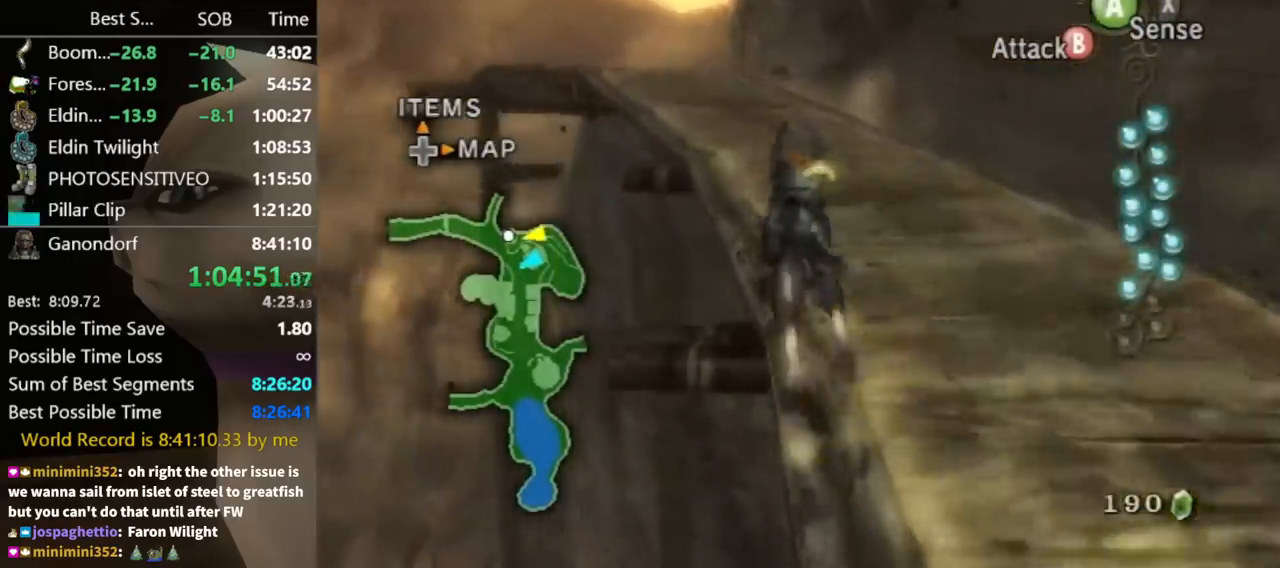
{"buttons": [], "left_stick": "up", "right_stick": "center", "events": [[100, "A", "down"], [167, "A", "up"], [267, "A", "down"], [333, "A", "up"], [400, "A", "down"], [500, "A", "up"]]}
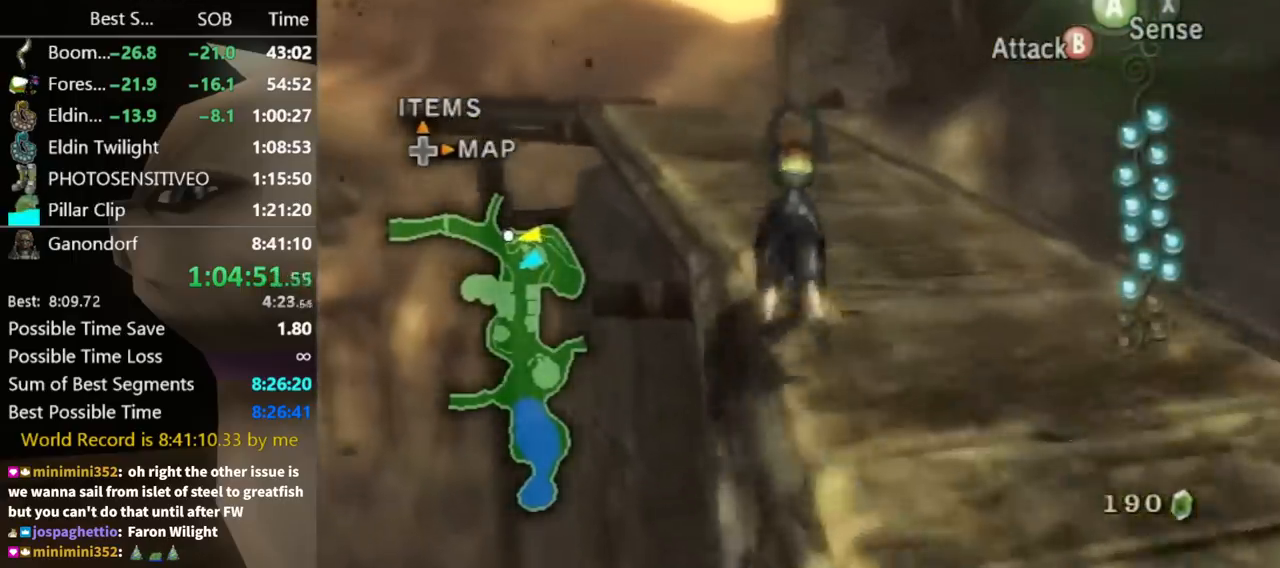
{"buttons": [], "left_stick": "up", "right_stick": "center", "events": [[33, "A", "down"], [133, "A", "up"]]}
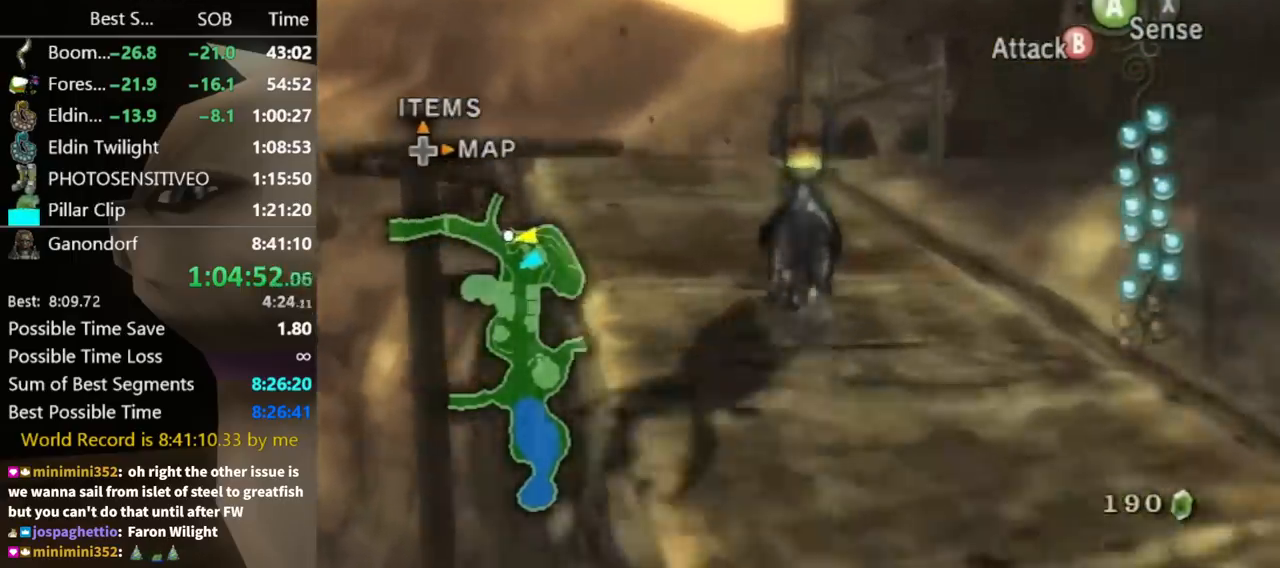
{"buttons": [], "left_stick": "up", "right_stick": "center", "events": []}
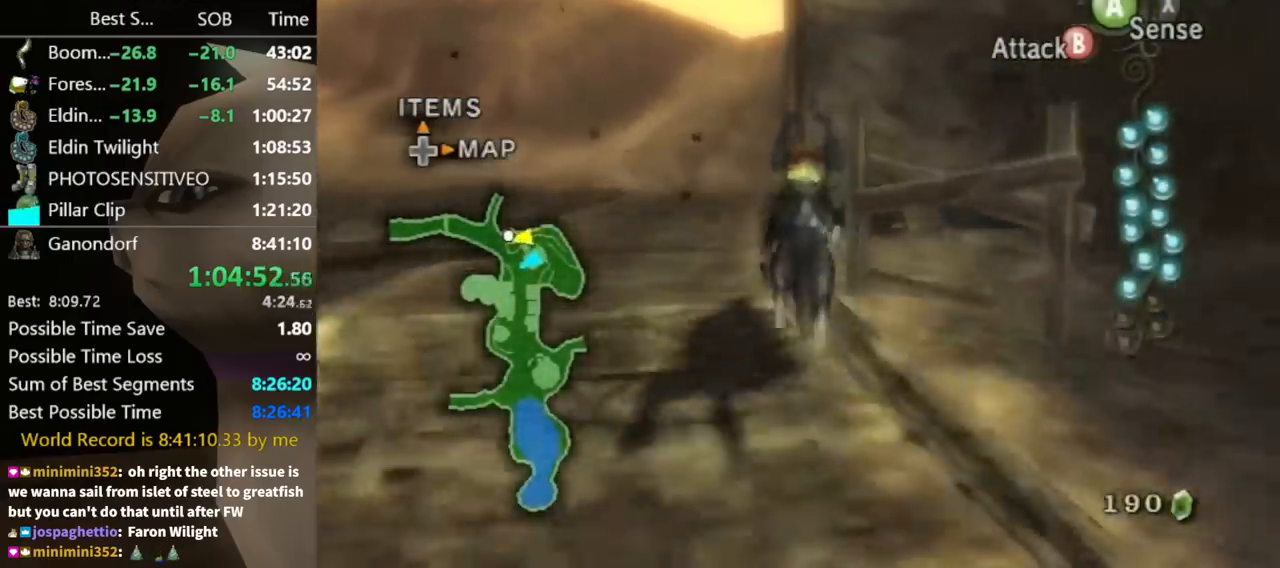
{"buttons": [], "left_stick": "up", "right_stick": "center", "events": []}
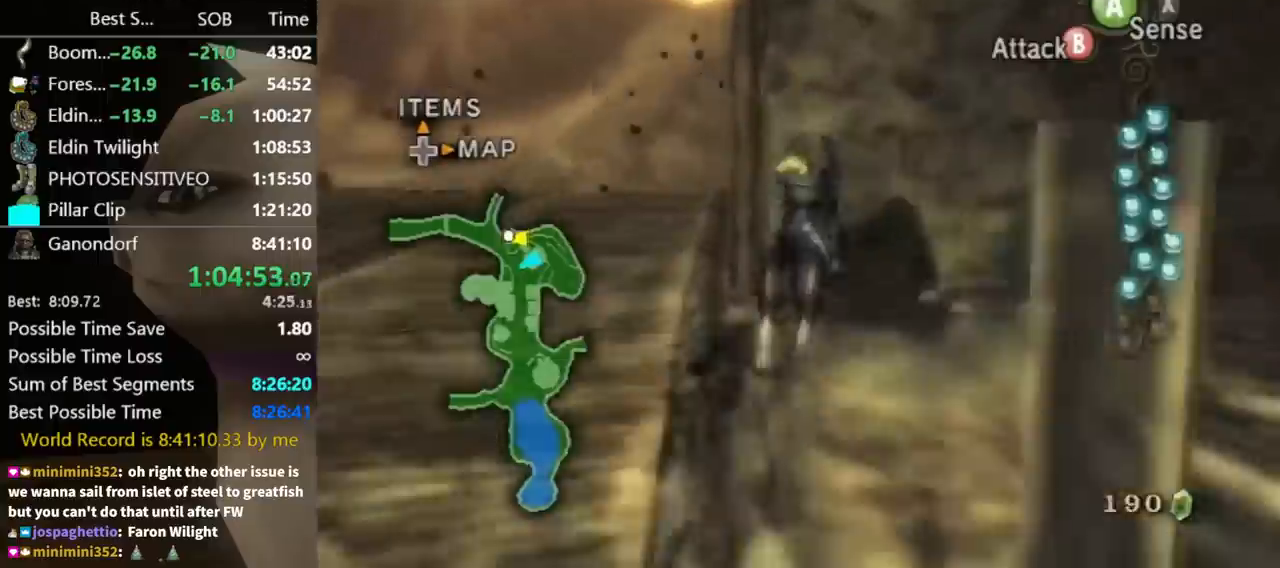
{"buttons": ["Y"], "left_stick": "up", "right_stick": "center", "events": [[100, "Y", "down"]]}
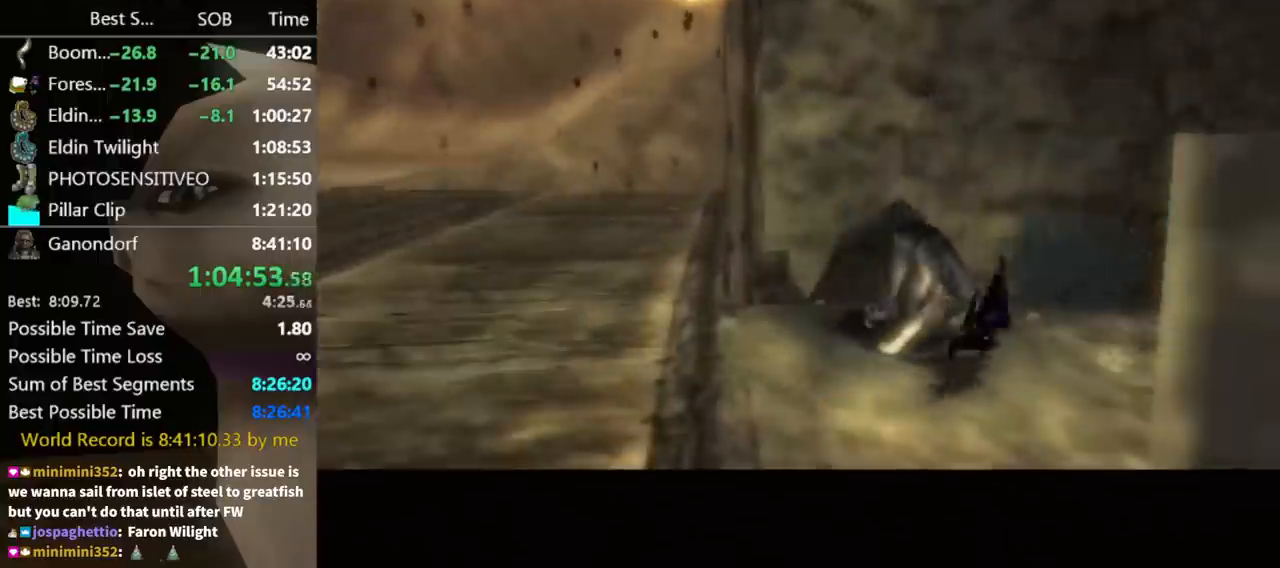
{"buttons": ["Y"], "left_stick": "center", "right_stick": "center", "events": [[133, "left_stick", "center"]]}
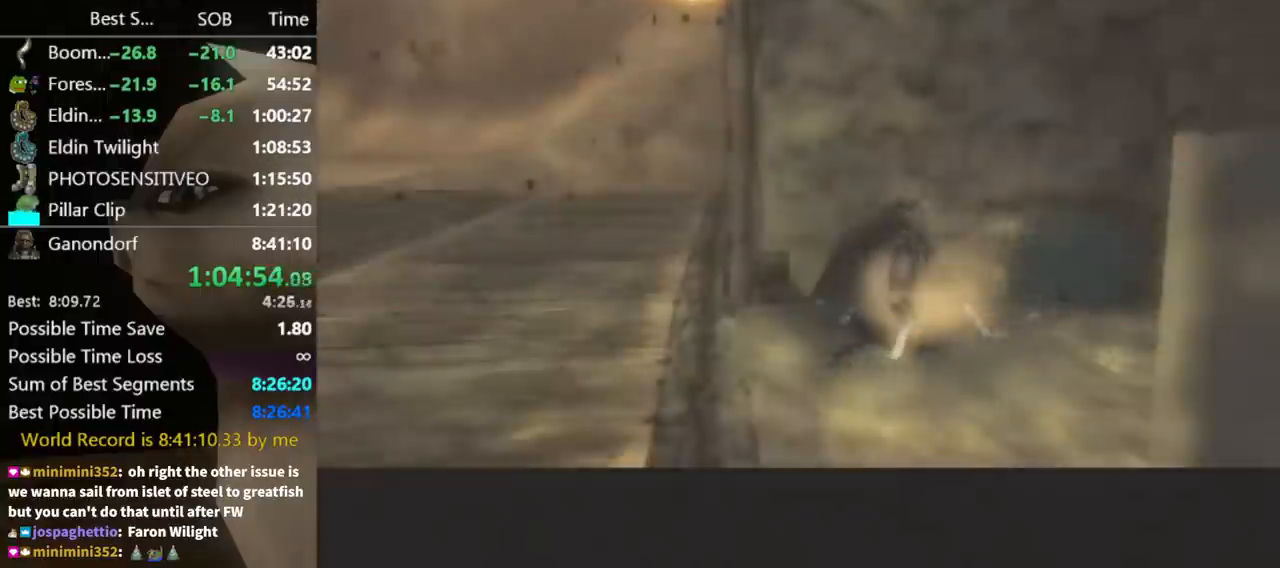
{"buttons": ["Y"], "left_stick": "center", "right_stick": "center", "events": []}
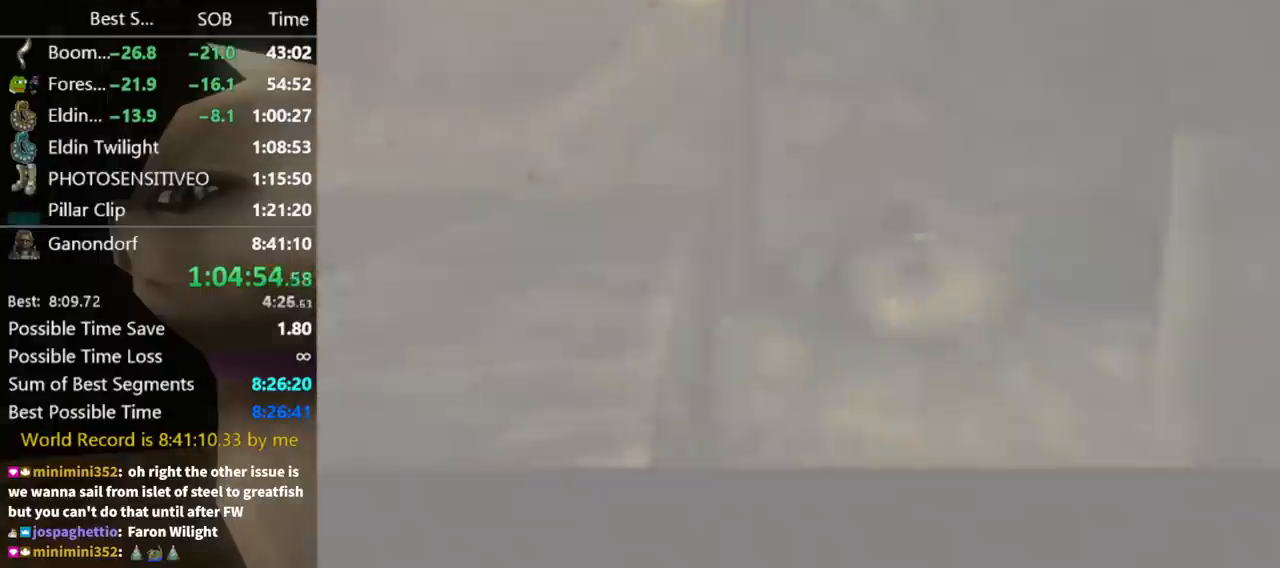
{"buttons": [], "left_stick": "center", "right_stick": "center", "events": [[200, "Y", "up"]]}
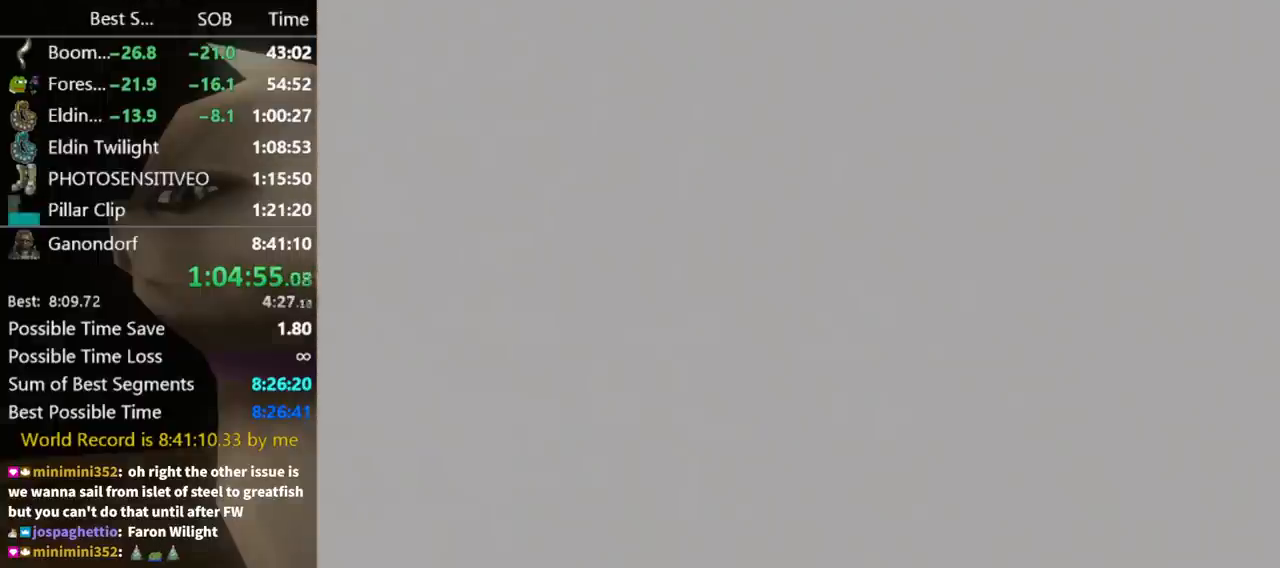
{"buttons": [], "left_stick": "center", "right_stick": "center", "events": []}
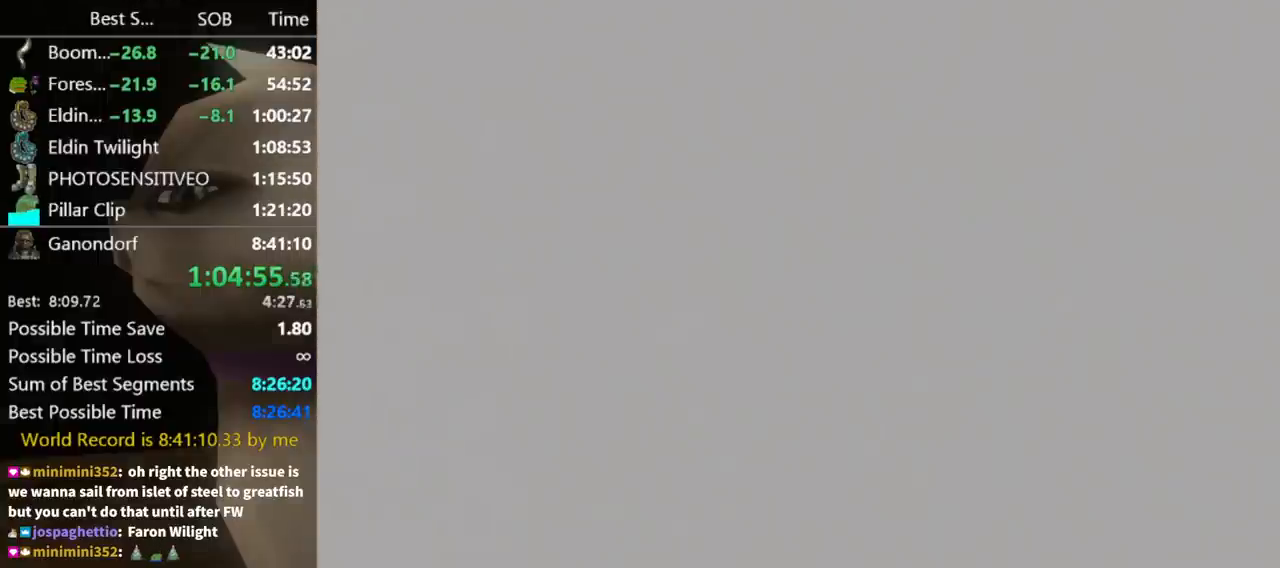
{"buttons": [], "left_stick": "center", "right_stick": "center", "events": []}
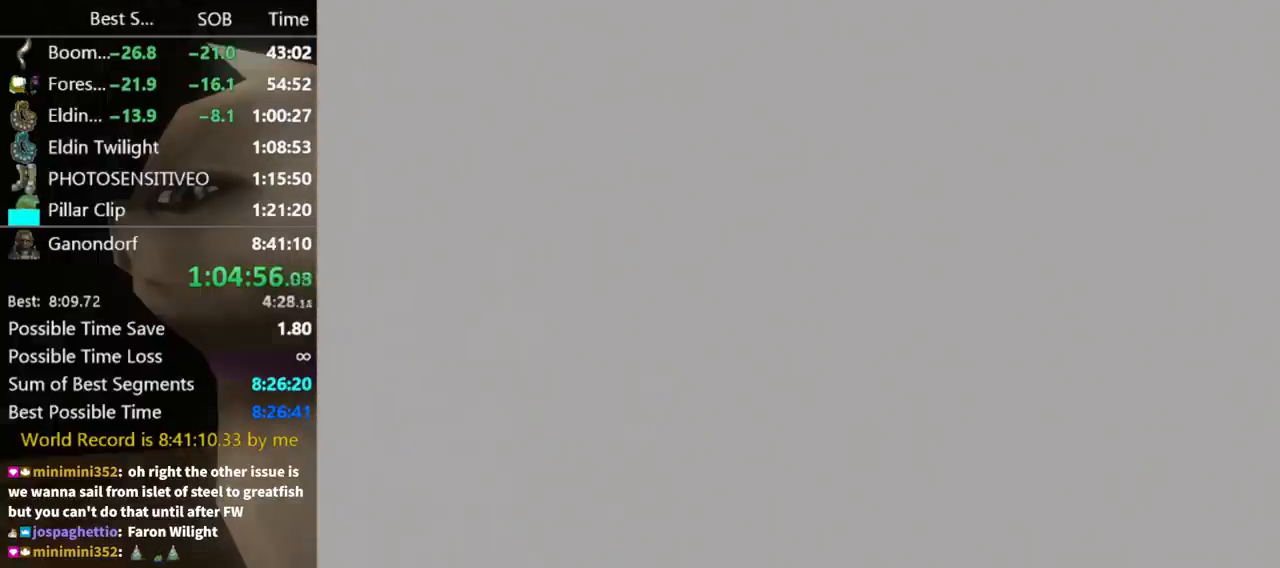
{"buttons": [], "left_stick": "center", "right_stick": "center", "events": []}
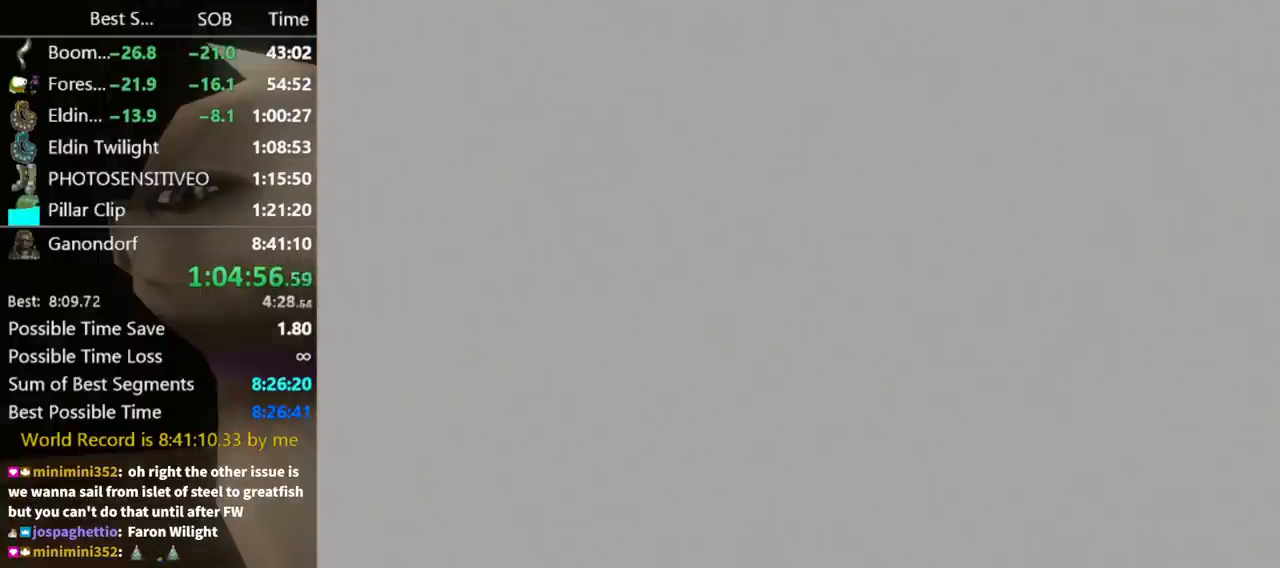
{"buttons": [], "left_stick": "center", "right_stick": "center", "events": []}
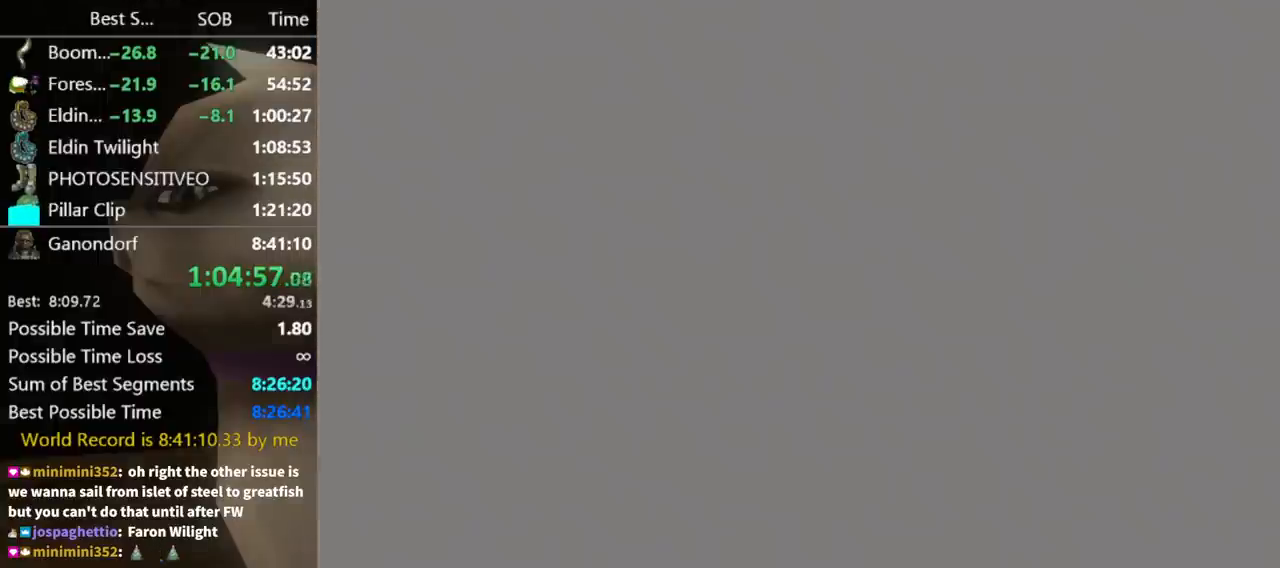
{"buttons": [], "left_stick": "center", "right_stick": "center", "events": []}
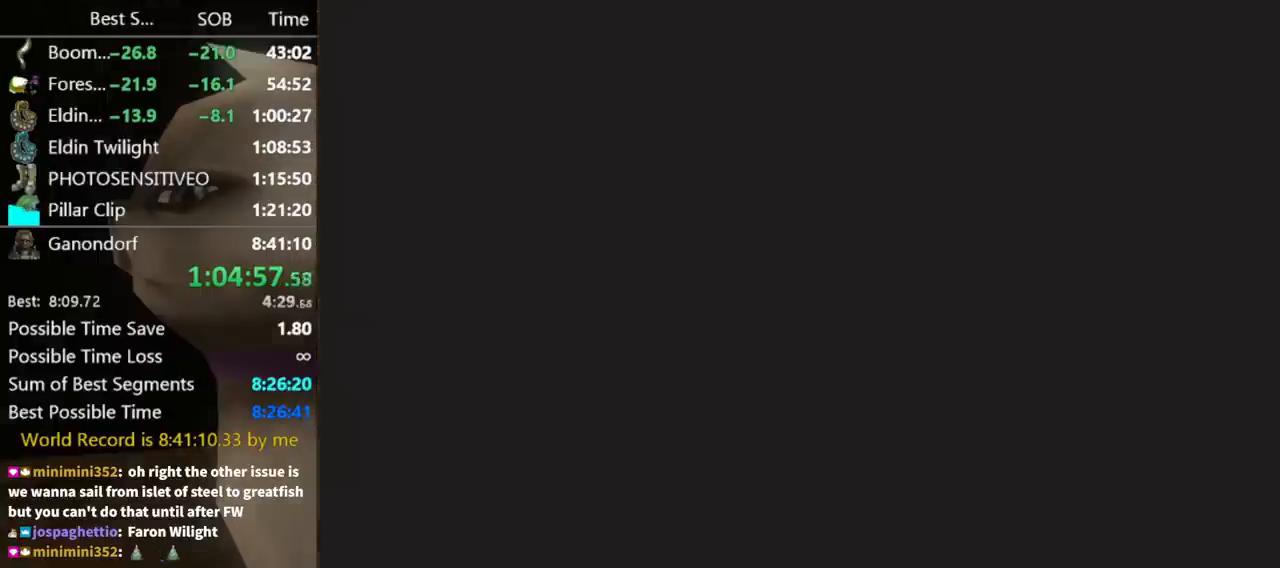
{"buttons": [], "left_stick": "center", "right_stick": "center", "events": []}
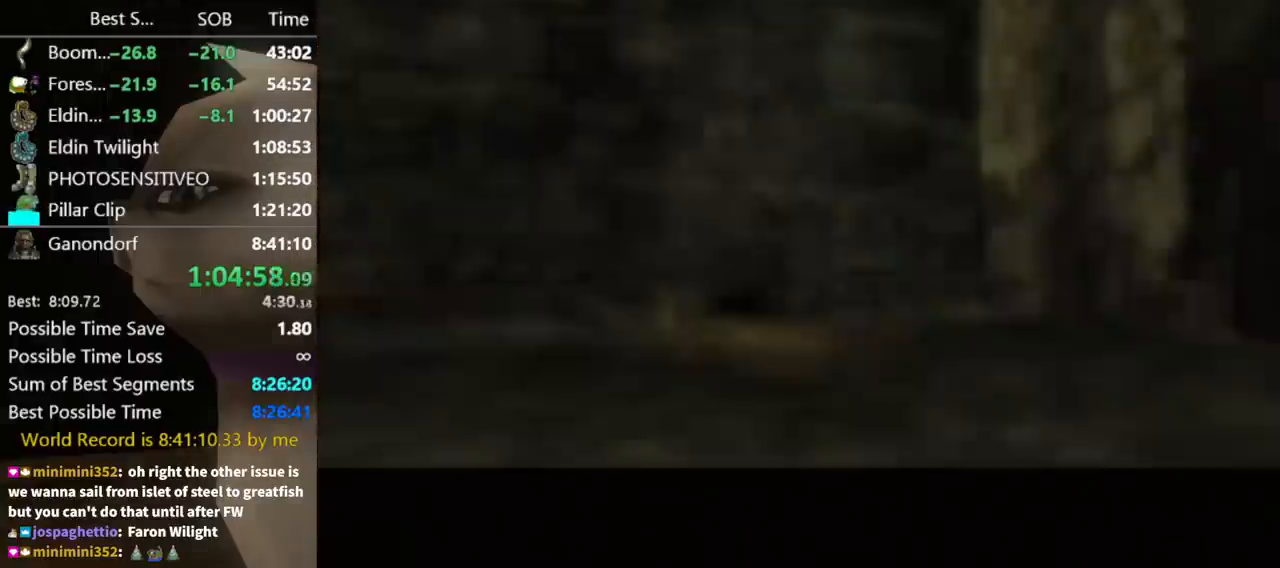
{"buttons": [], "left_stick": "center", "right_stick": "center", "events": []}
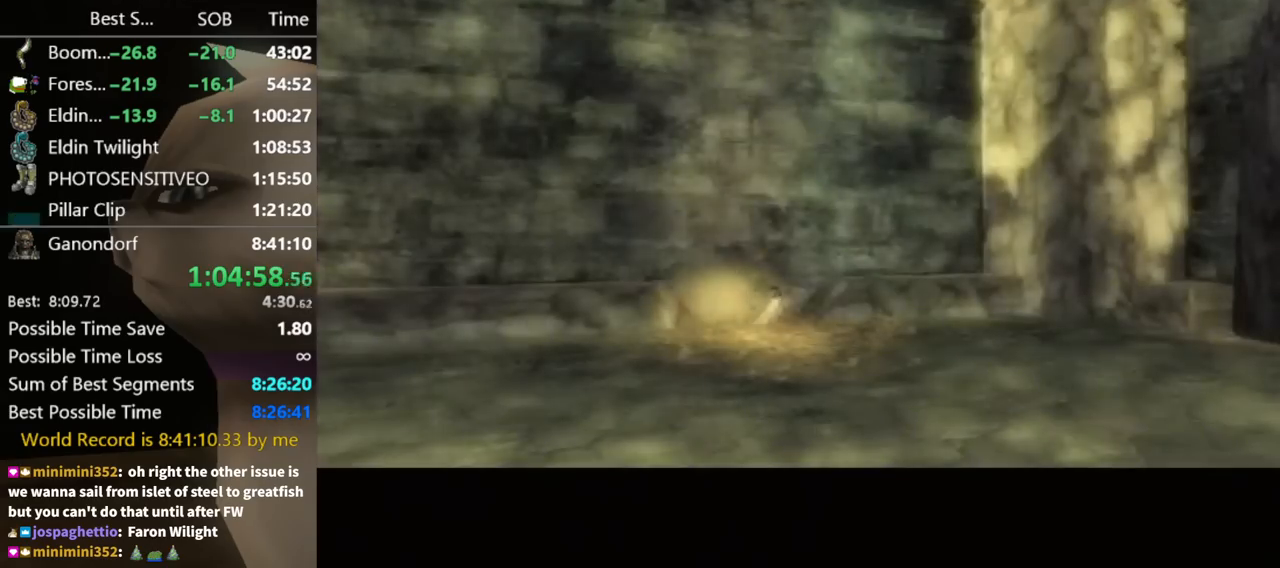
{"buttons": [], "left_stick": "center", "right_stick": "center", "events": []}
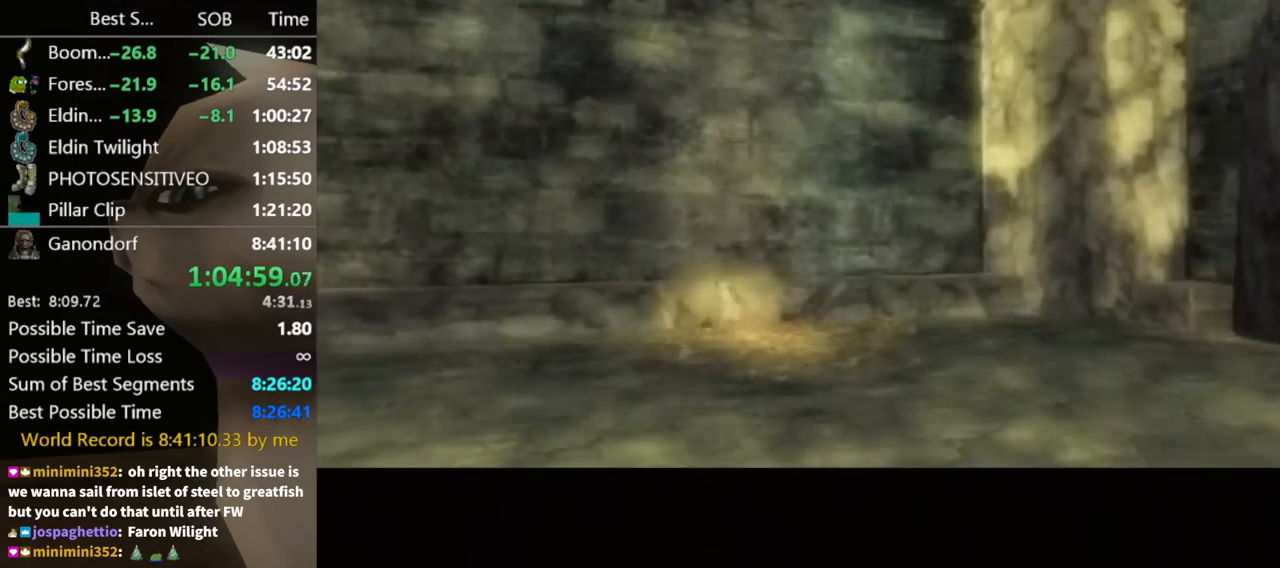
{"buttons": [], "left_stick": "center", "right_stick": "center", "events": []}
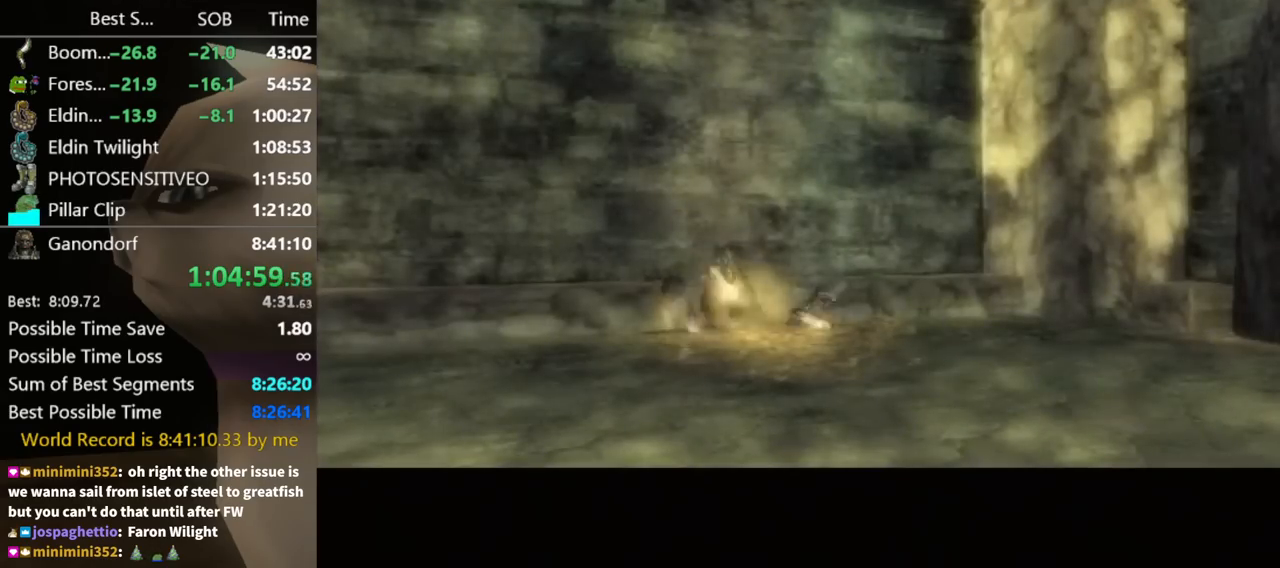
{"buttons": [], "left_stick": "center", "right_stick": "center", "events": []}
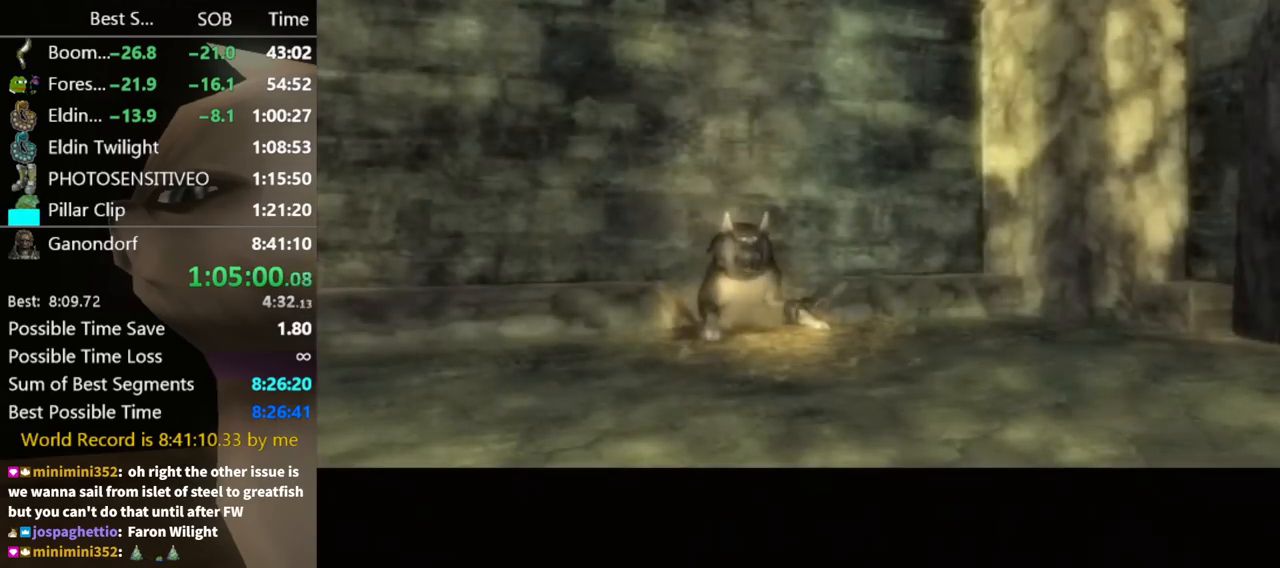
{"buttons": ["L1"], "left_stick": "center", "right_stick": "center", "events": [[167, "L1", "down"]]}
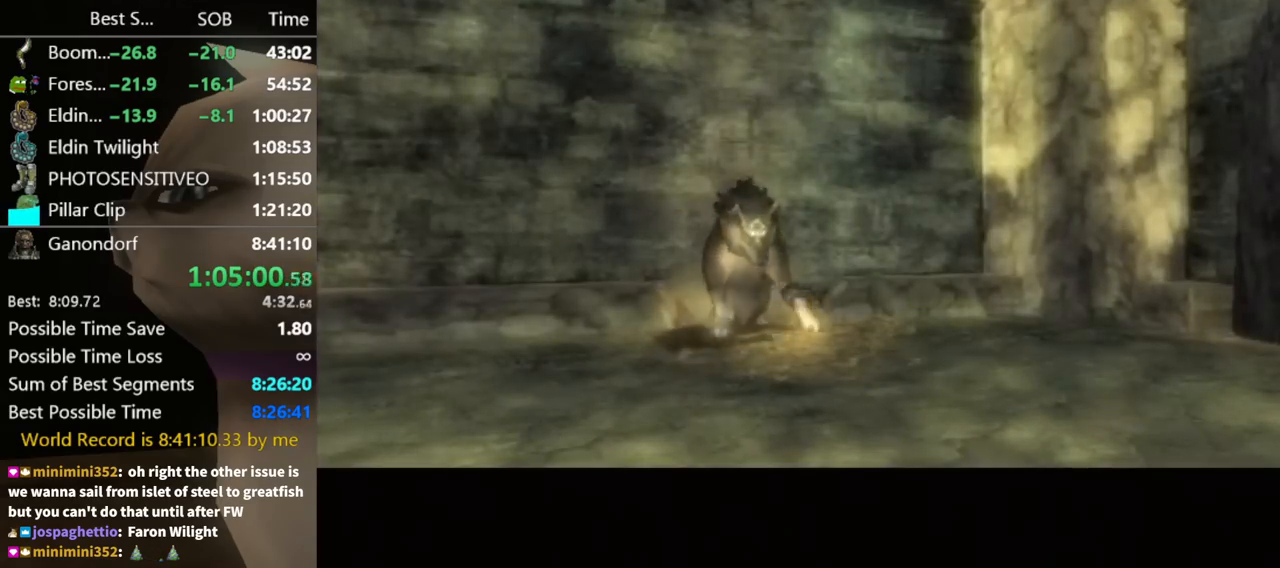
{"buttons": ["L1"], "left_stick": "center", "right_stick": "center", "events": []}
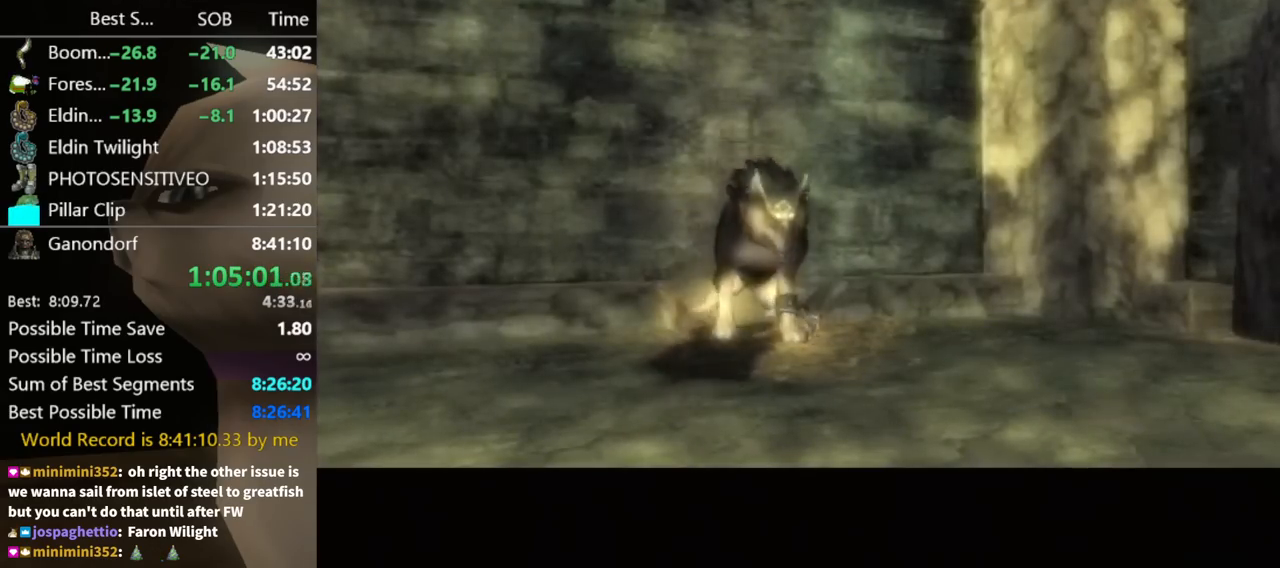
{"buttons": ["X", "L1"], "left_stick": "center", "right_stick": "center", "events": [[133, "X", "down"], [200, "X", "up"], [300, "X", "down"], [367, "X", "up"], [467, "X", "down"]]}
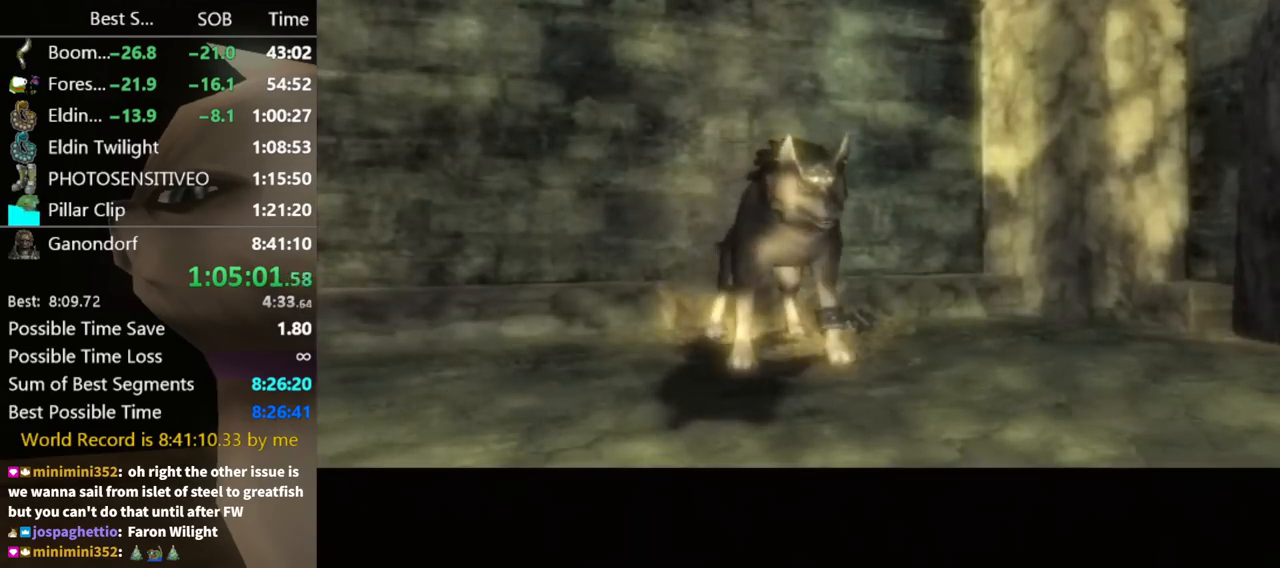
{"buttons": ["X", "L1"], "left_stick": "center", "right_stick": "center", "events": [[33, "X", "up"], [67, "X", "down"], [167, "X", "up"], [233, "X", "down"], [300, "X", "up"], [400, "X", "down"], [433, "X", "up"], [500, "X", "down"]]}
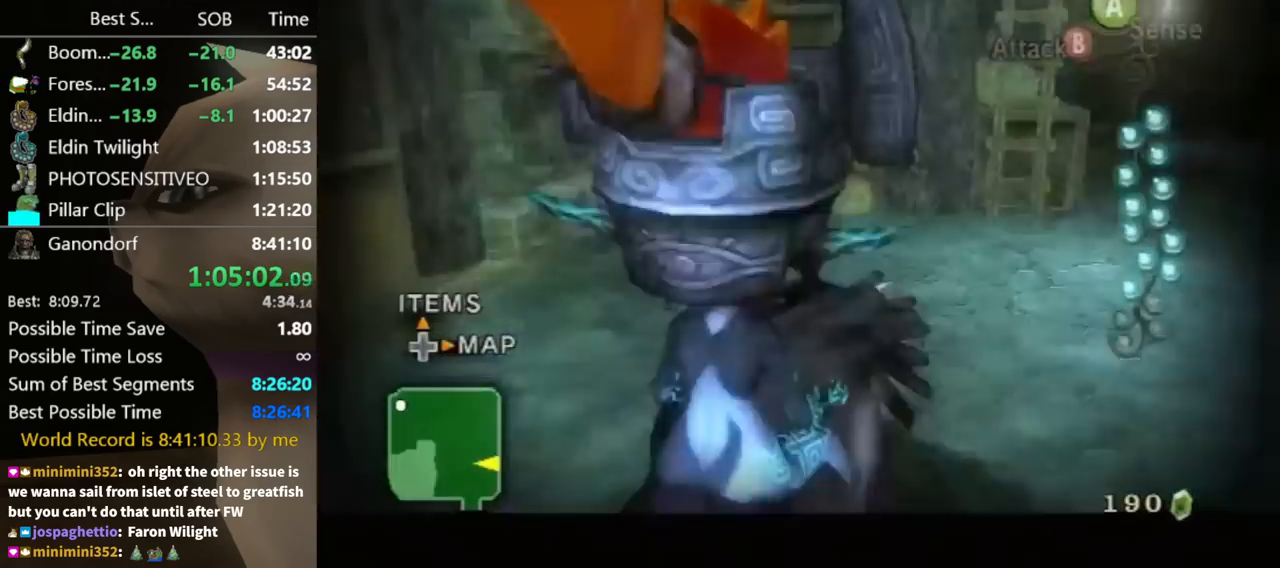
{"buttons": ["A"], "left_stick": "up-right", "right_stick": "center", "events": [[67, "X", "up"], [100, "left_stick", "up-right"], [133, "L1", "up"], [267, "A", "down"], [300, "A", "up"], [400, "A", "down"], [433, "A", "up"], [467, "A", "down"]]}